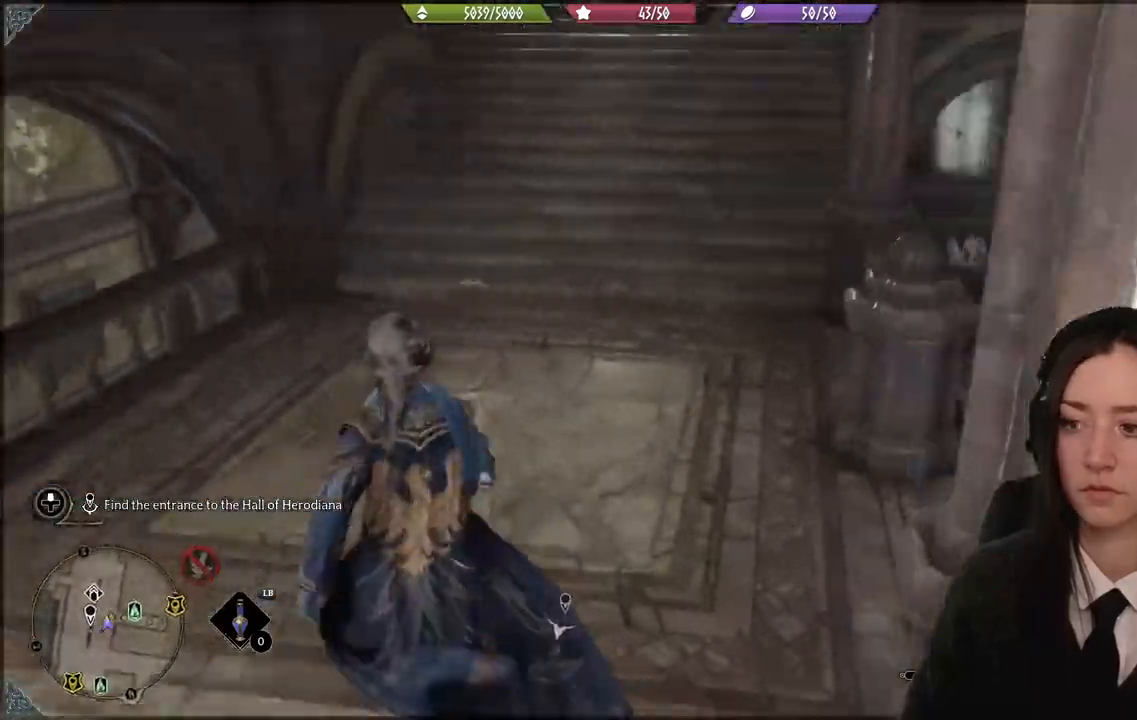
Gameplay with a controller (Xbox layout); each line is a JSON object with the inputs held at the frame after it. "events" lists button and stick changes between this image and that frame as [ms after this image, input, new state], when the widget could be followed in between.
{"buttons": [], "left_stick": "up", "right_stick": "center", "events": [[500, "right_stick", "center"]]}
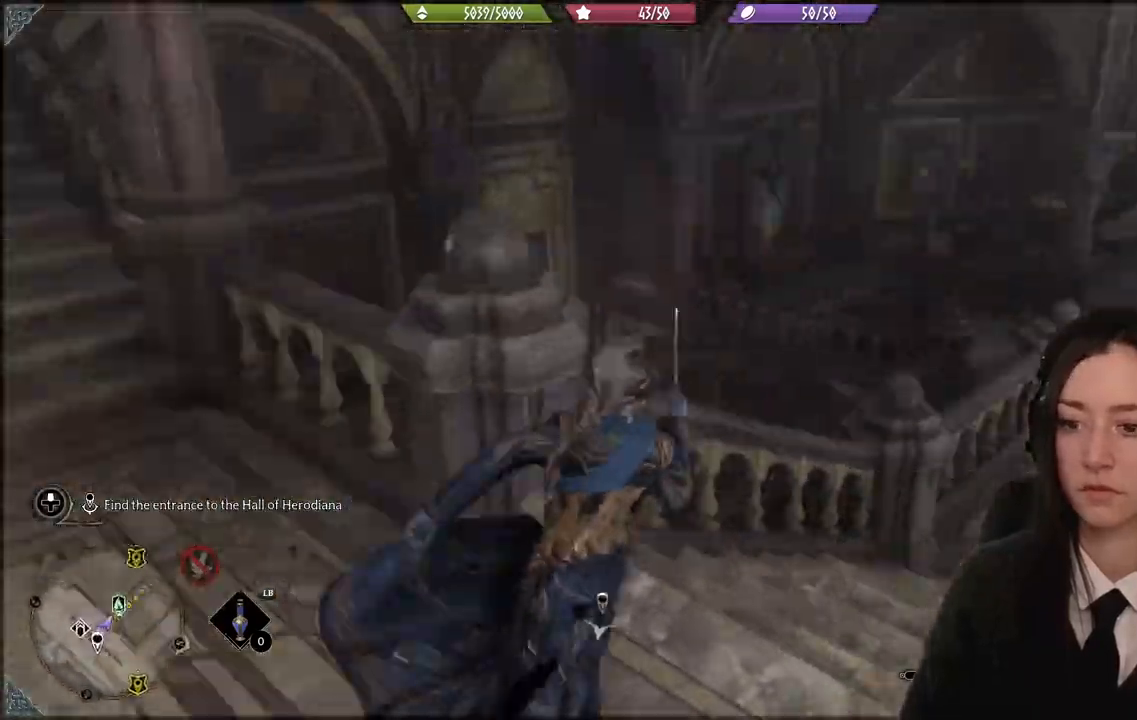
{"buttons": [], "left_stick": "up", "right_stick": "right", "events": [[267, "right_stick", "right"]]}
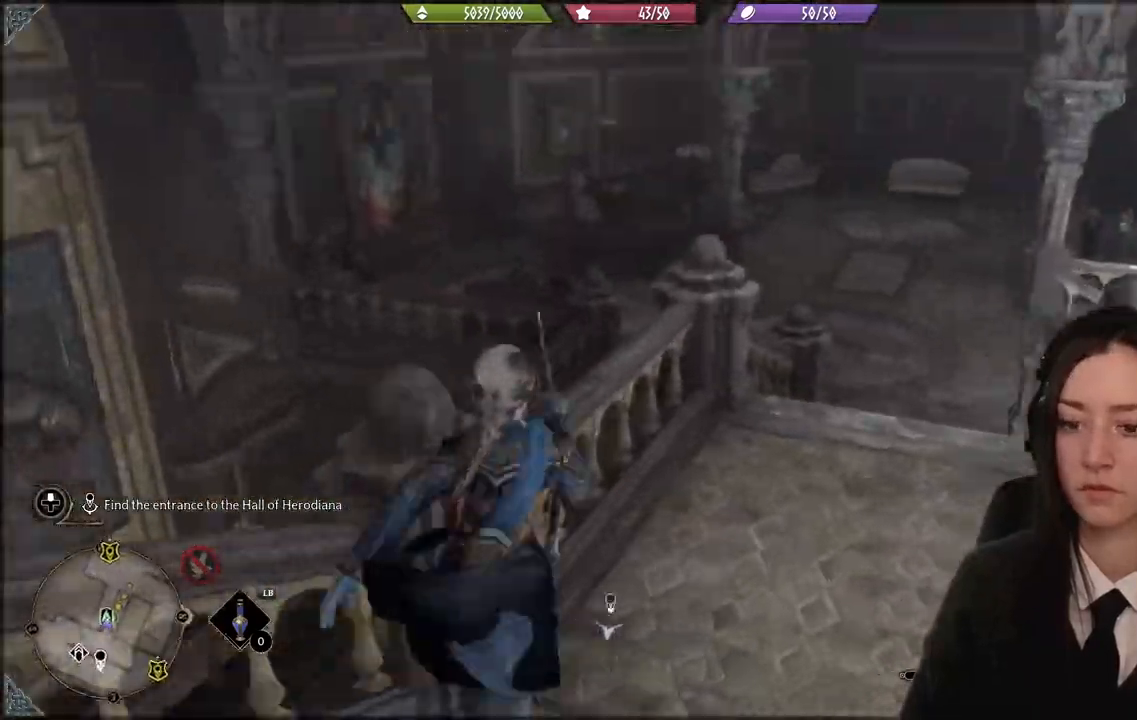
{"buttons": [], "left_stick": "up", "right_stick": "center", "events": [[267, "right_stick", "center"]]}
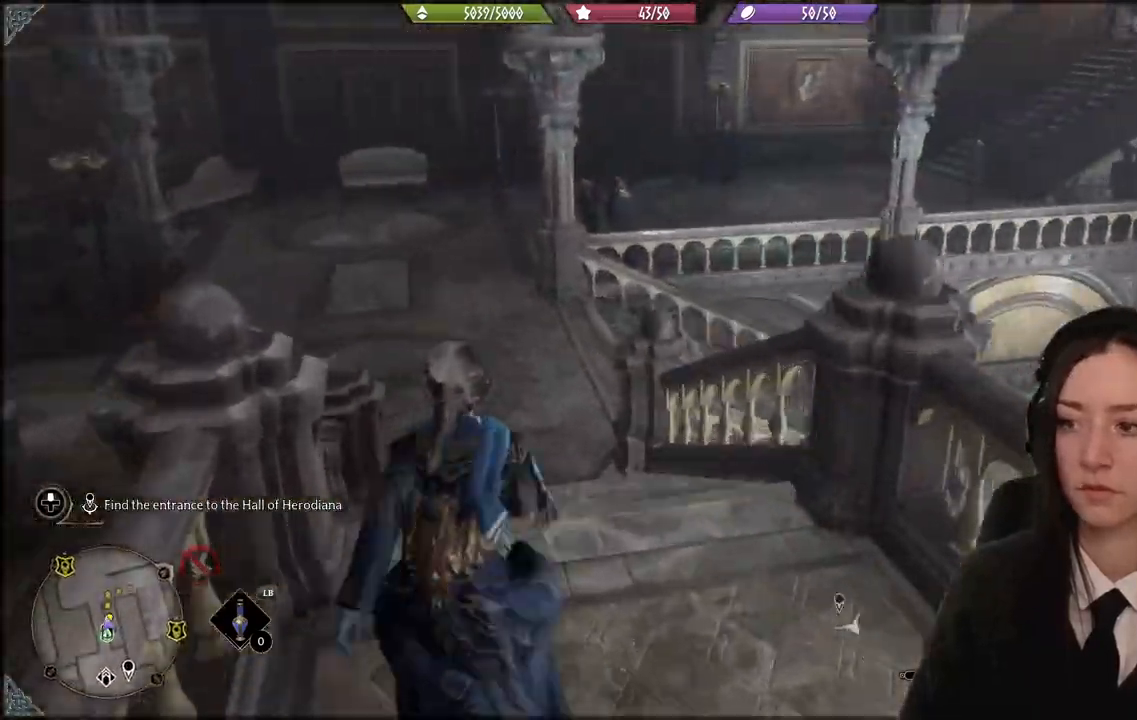
{"buttons": [], "left_stick": "up-left", "right_stick": "right"}
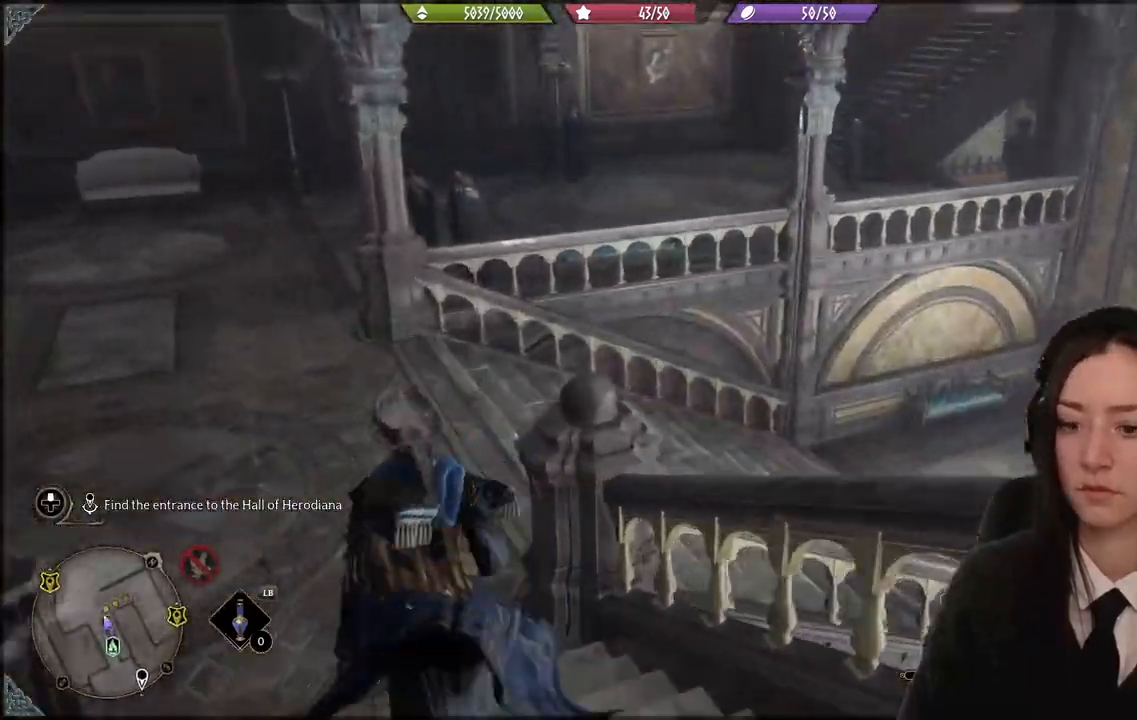
{"buttons": [], "left_stick": "up", "right_stick": "right", "events": [[300, "left_stick", "up"]]}
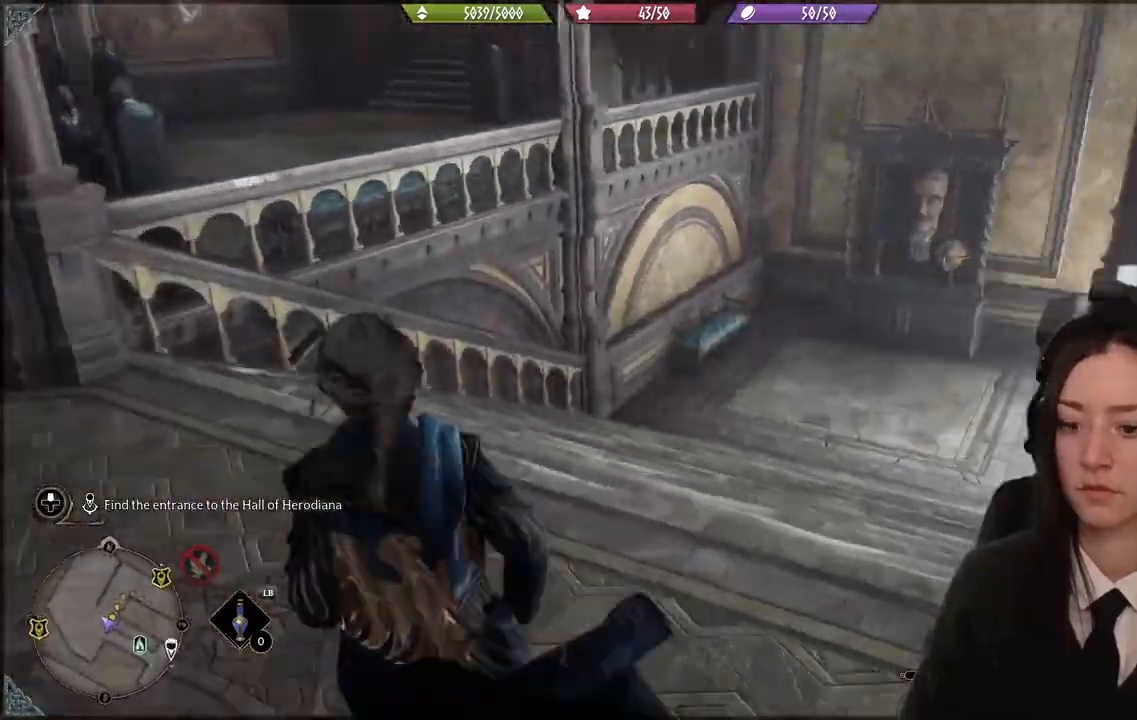
{"buttons": [], "left_stick": "up-left", "right_stick": "center"}
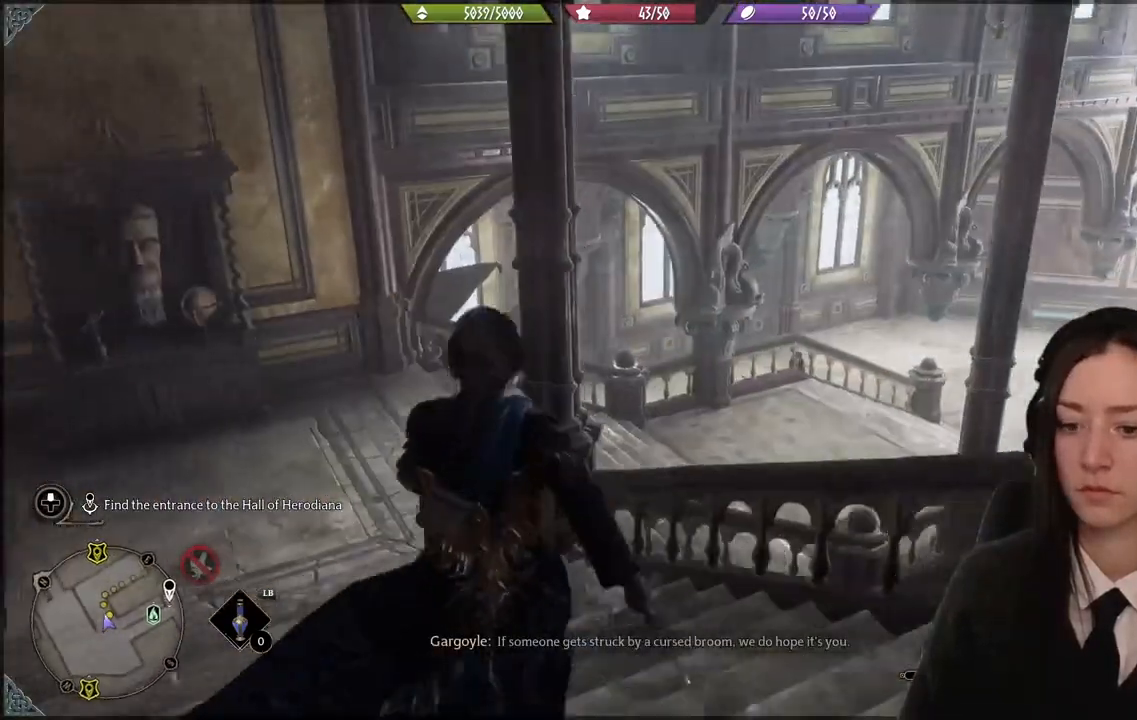
{"buttons": [], "left_stick": "up-left", "right_stick": "right", "events": [[133, "right_stick", "right"]]}
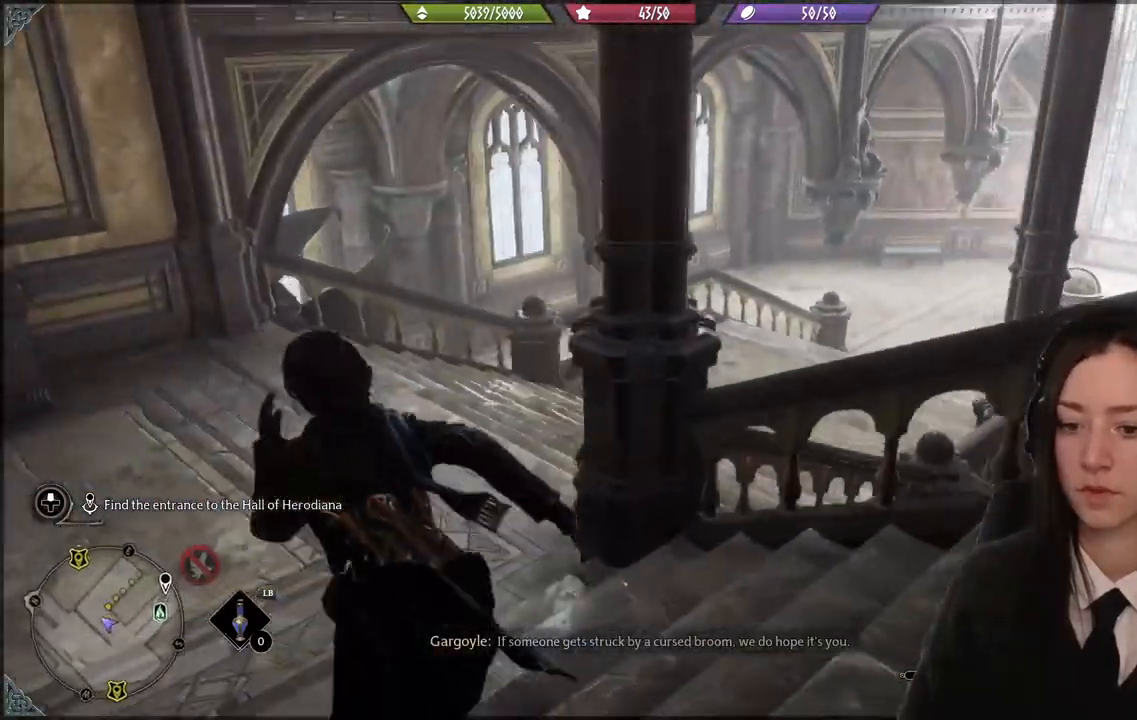
{"buttons": [], "left_stick": "up-left", "right_stick": "center"}
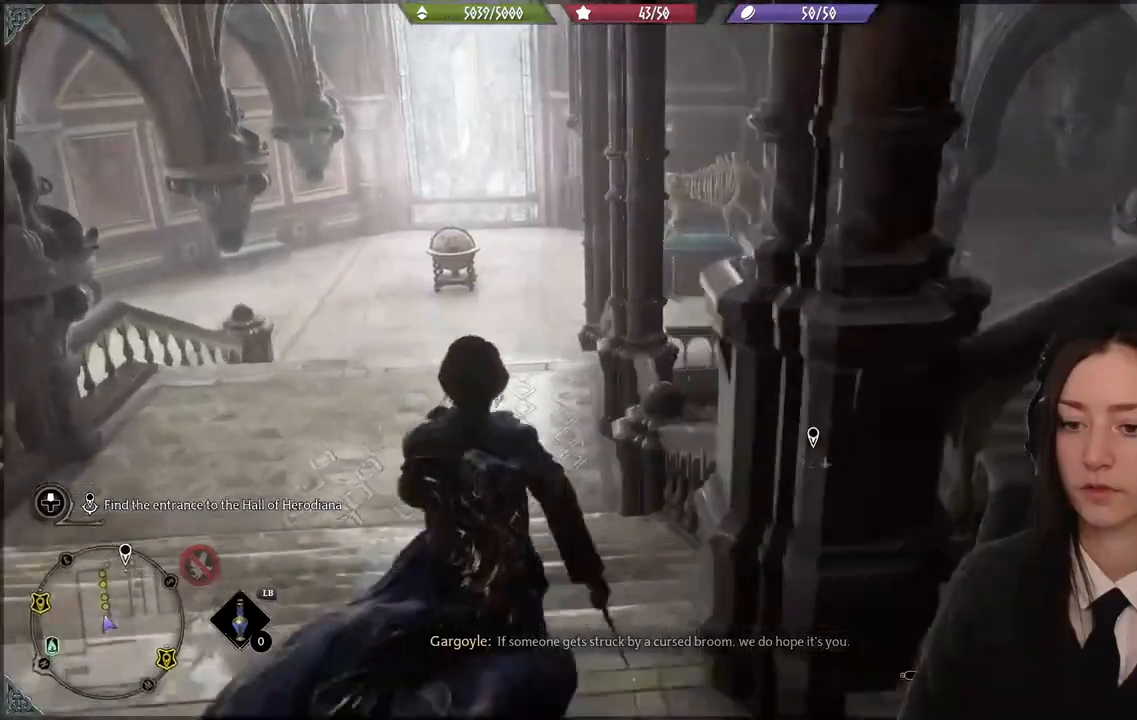
{"buttons": [], "left_stick": "up-left", "right_stick": "center", "events": []}
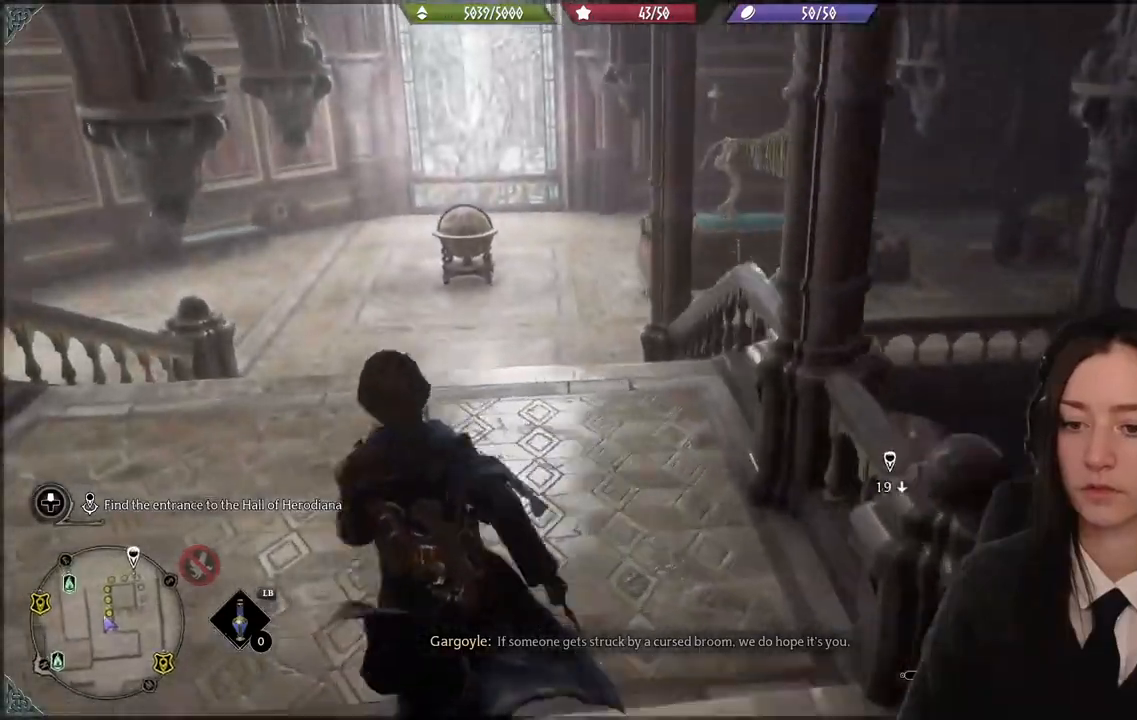
{"buttons": [], "left_stick": "up-left", "right_stick": "up-right", "events": [[267, "right_stick", "up-right"]]}
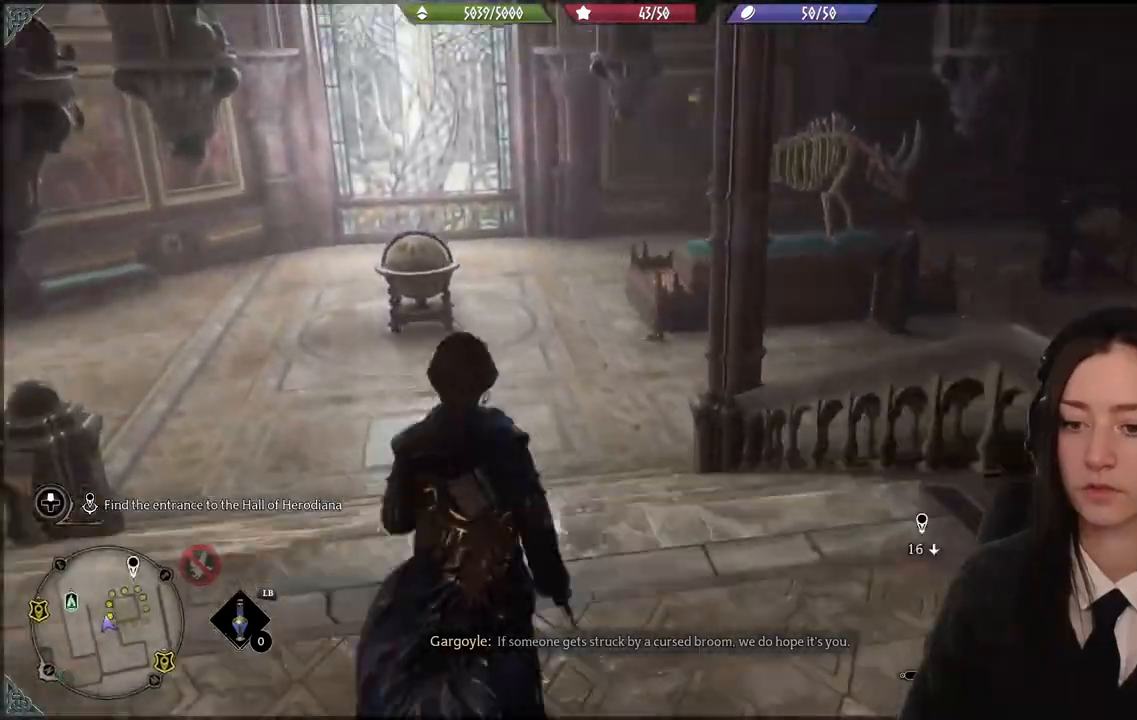
{"buttons": [], "left_stick": "up-left", "right_stick": "center", "events": [[167, "right_stick", "center"]]}
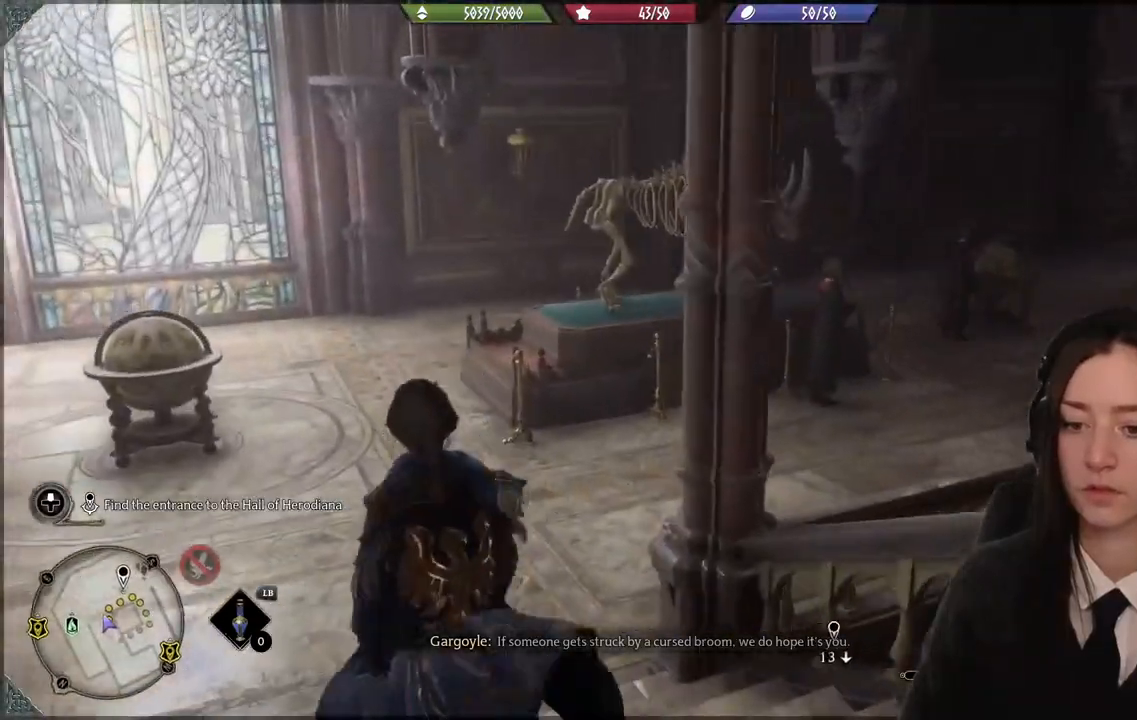
{"buttons": [], "left_stick": "up-left", "right_stick": "up", "events": [[333, "right_stick", "up"]]}
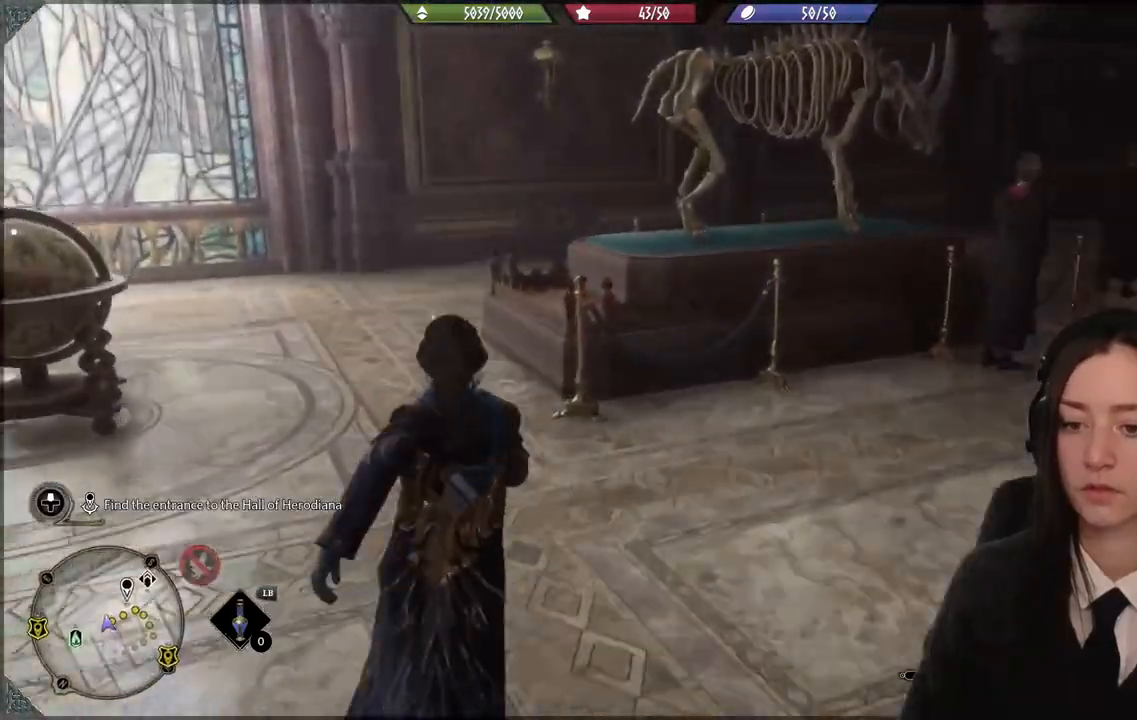
{"buttons": [], "left_stick": "up-left", "right_stick": "center", "events": [[100, "right_stick", "center"]]}
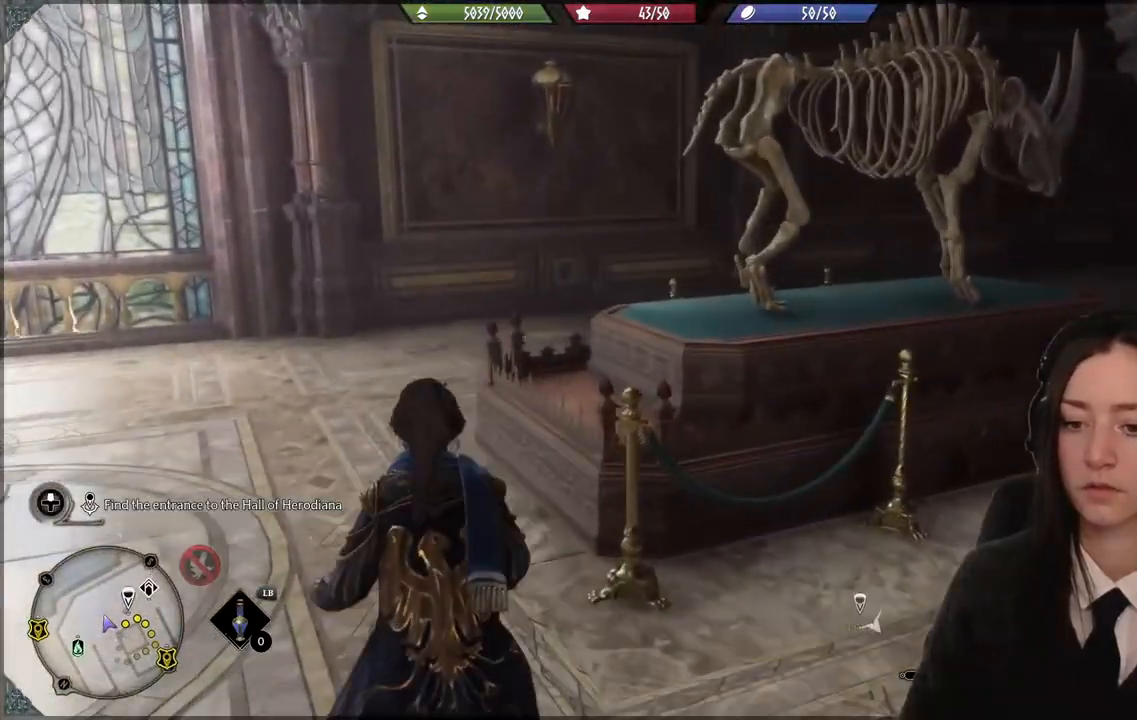
{"buttons": [], "left_stick": "right", "right_stick": "right", "events": [[167, "left_stick", "center"], [167, "right_stick", "right"], [234, "left_stick", "right"]]}
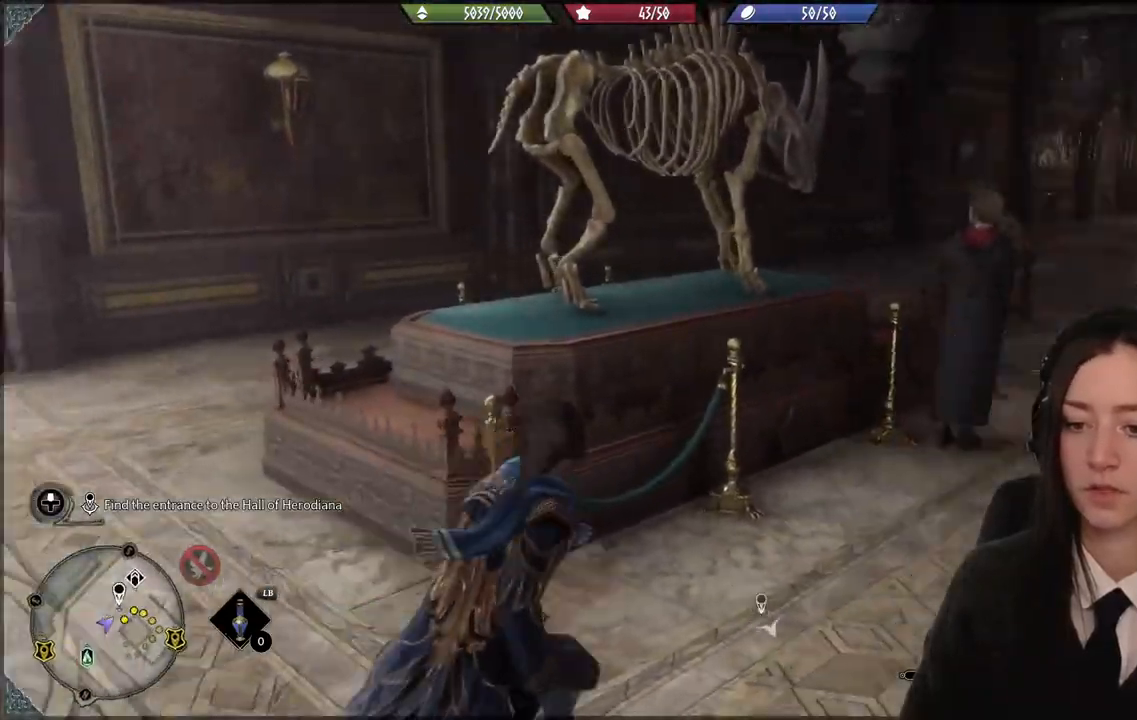
{"buttons": [], "left_stick": "up-right", "right_stick": "center", "events": [[67, "left_stick", "up-right"], [67, "right_stick", "center"]]}
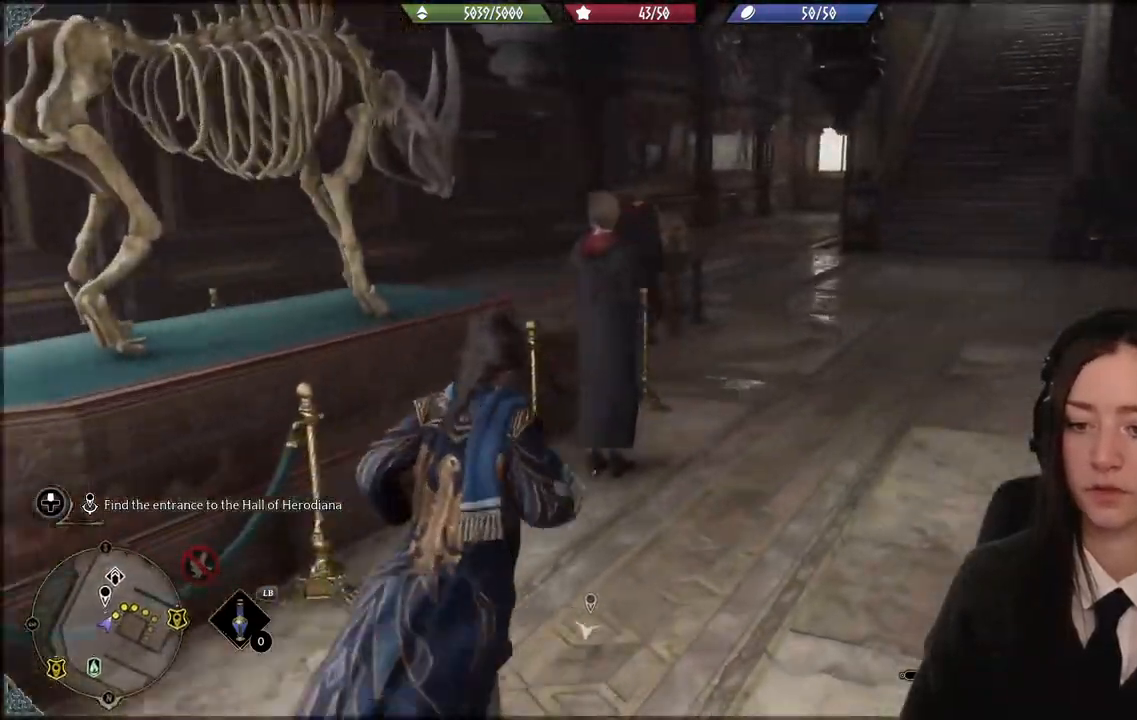
{"buttons": [], "left_stick": "up-right", "right_stick": "left", "events": [[433, "right_stick", "left"]]}
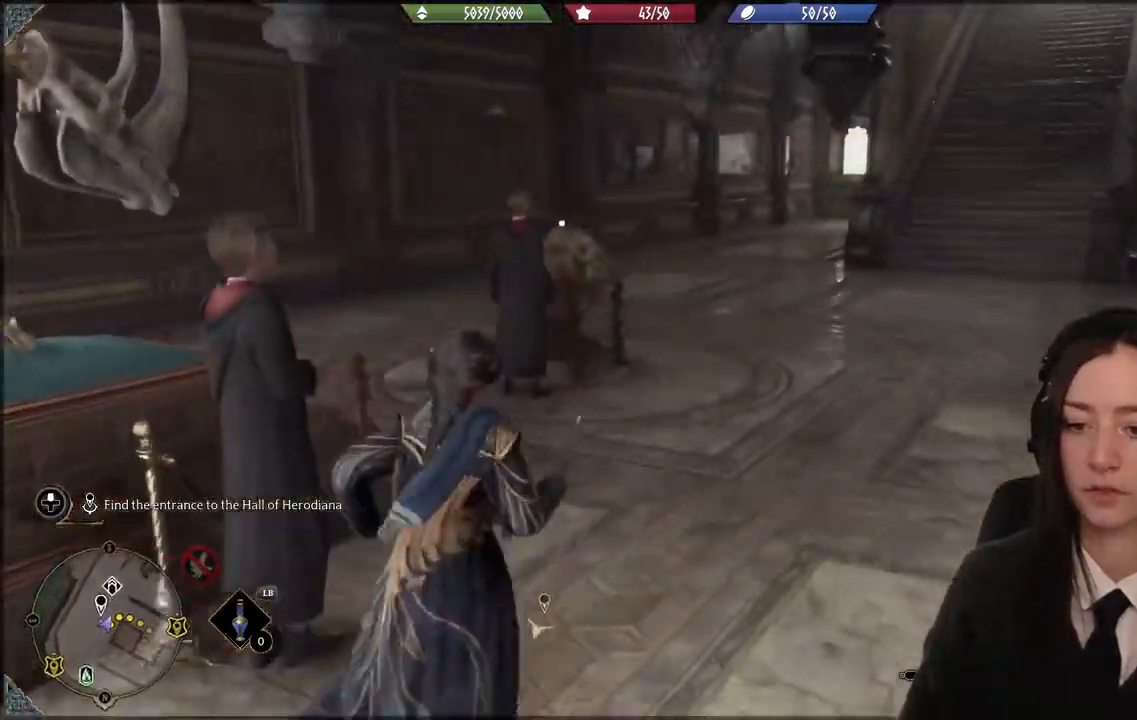
{"buttons": [], "left_stick": "up-right", "right_stick": "center", "events": [[234, "right_stick", "center"]]}
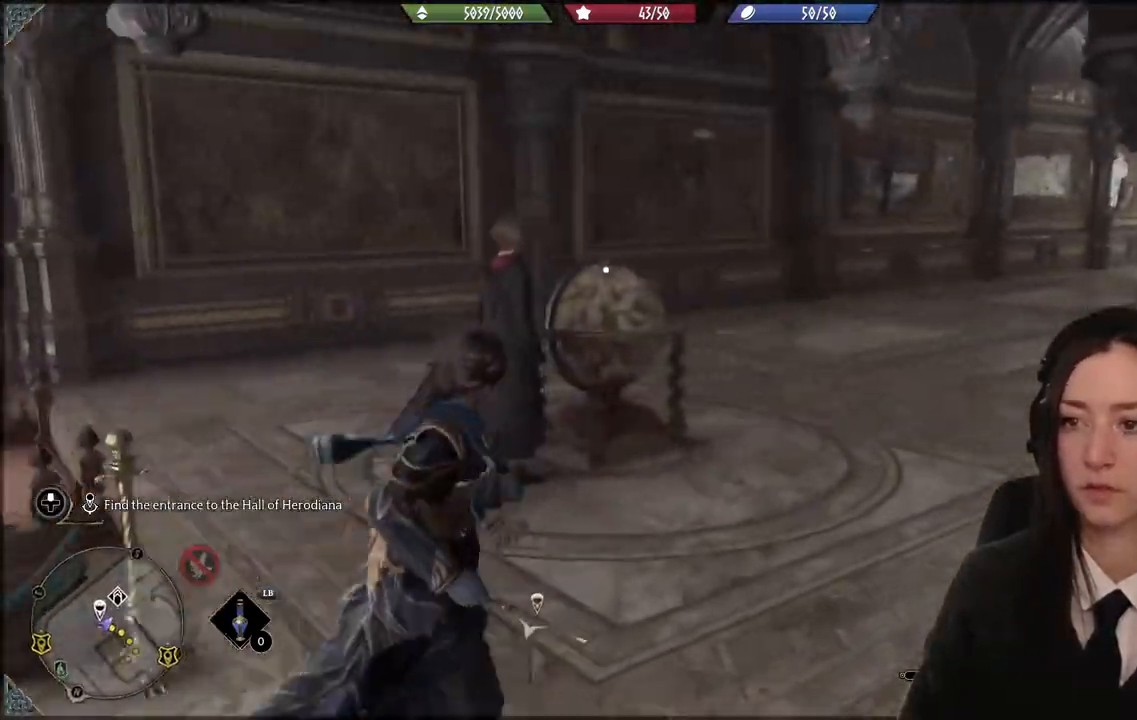
{"buttons": [], "left_stick": "up-right", "right_stick": "left", "events": [[301, "right_stick", "left"]]}
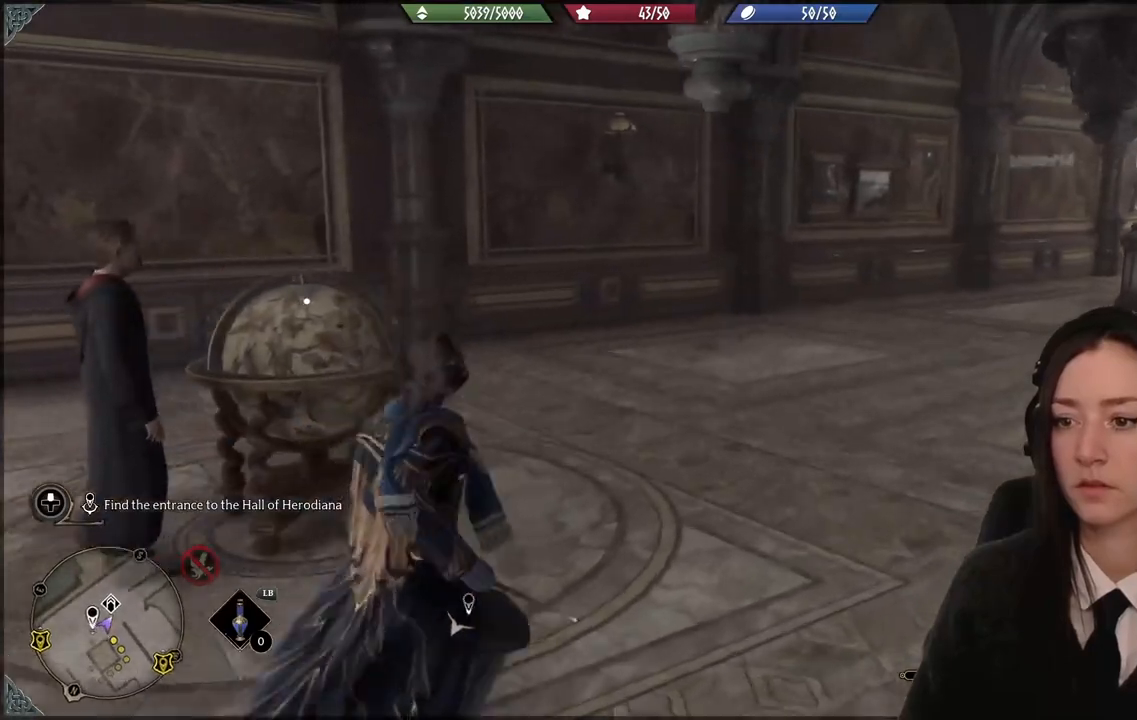
{"buttons": [], "left_stick": "up-right", "right_stick": "up-left", "events": [[234, "right_stick", "up-left"]]}
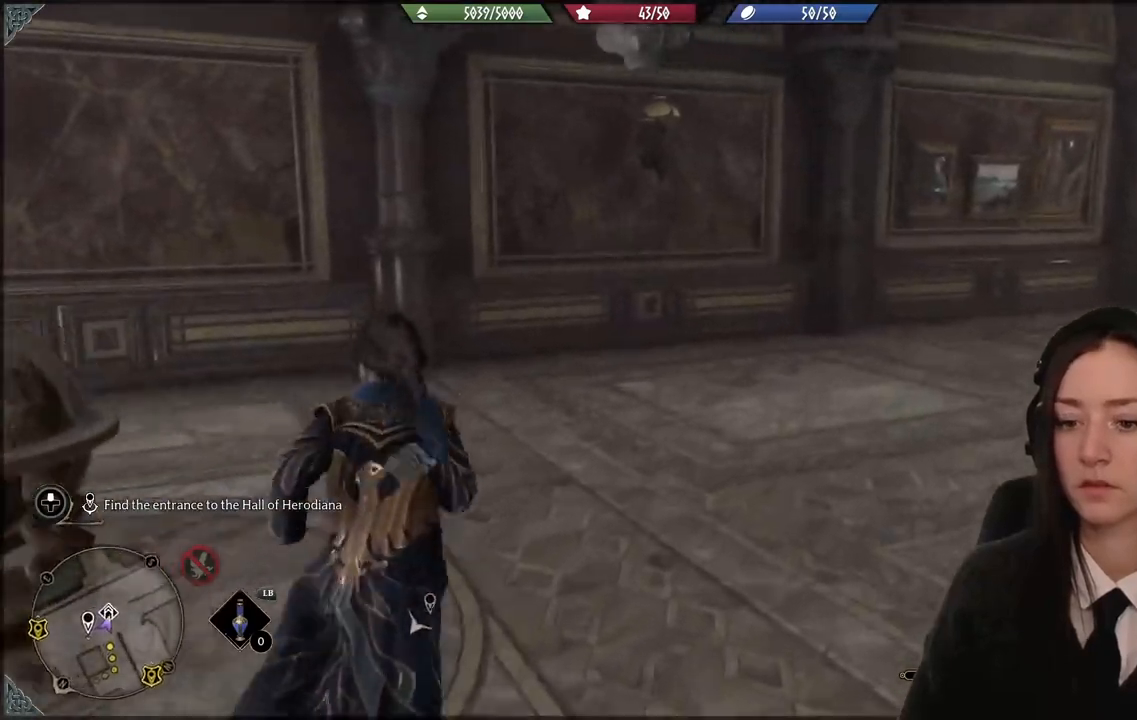
{"buttons": [], "left_stick": "down", "right_stick": "right", "events": [[200, "right_stick", "center"], [300, "left_stick", "down-right"], [300, "right_stick", "right"], [367, "left_stick", "down"]]}
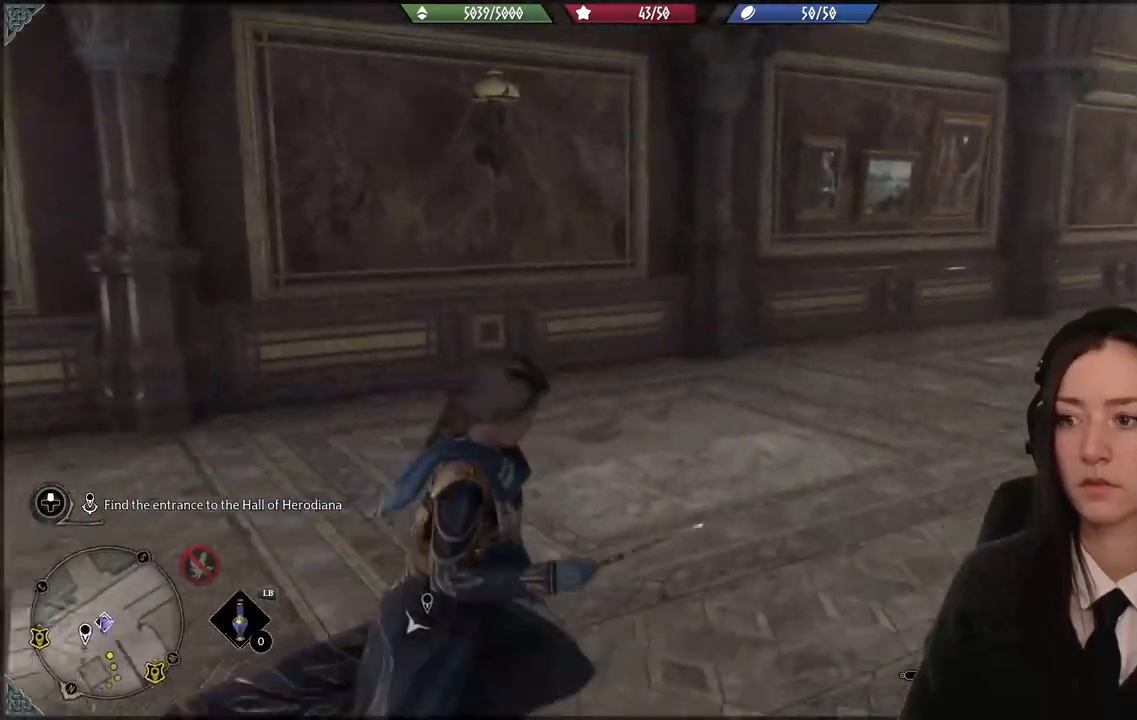
{"buttons": [], "left_stick": "center", "right_stick": "right", "events": [[300, "left_stick", "center"]]}
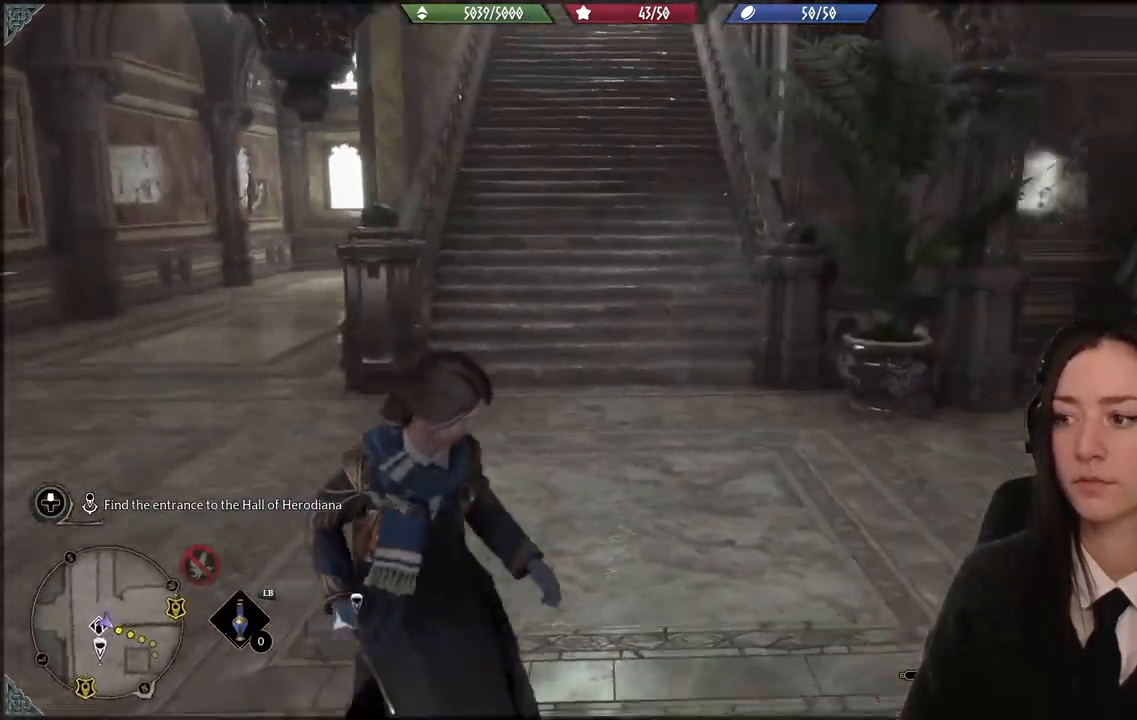
{"buttons": [], "left_stick": "up", "right_stick": "center", "events": [[267, "left_stick", "up"], [267, "right_stick", "center"]]}
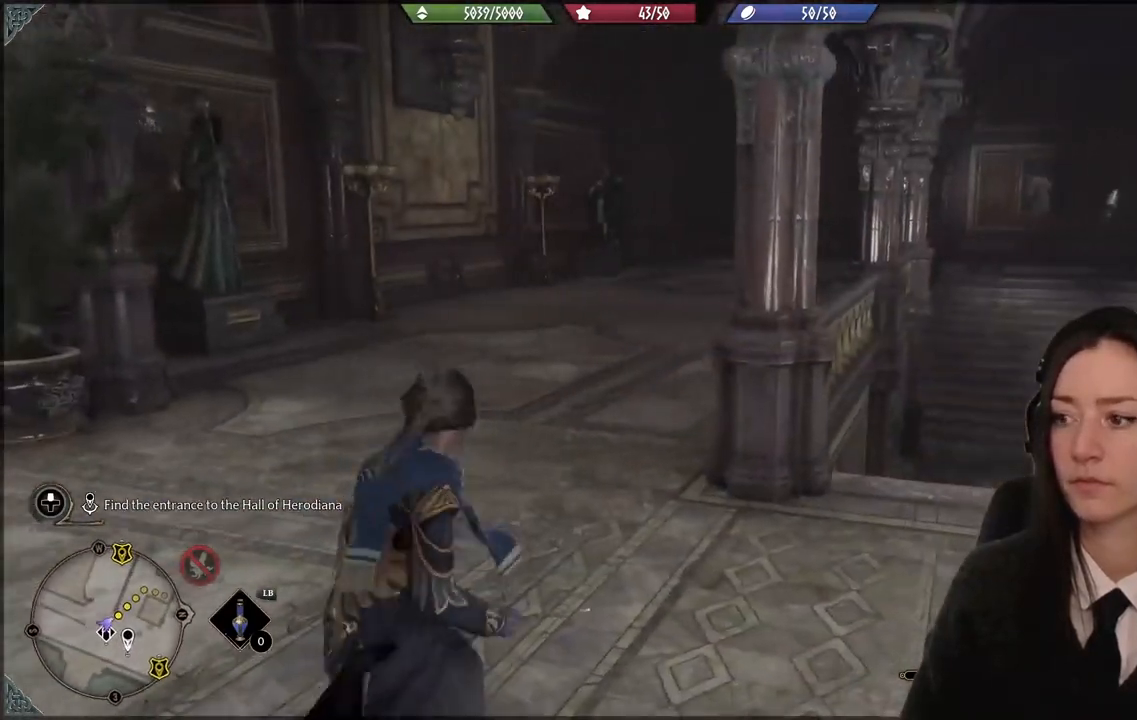
{"buttons": [], "left_stick": "right", "right_stick": "down-right", "events": [[100, "right_stick", "down-right"], [234, "left_stick", "down-right"], [434, "left_stick", "right"]]}
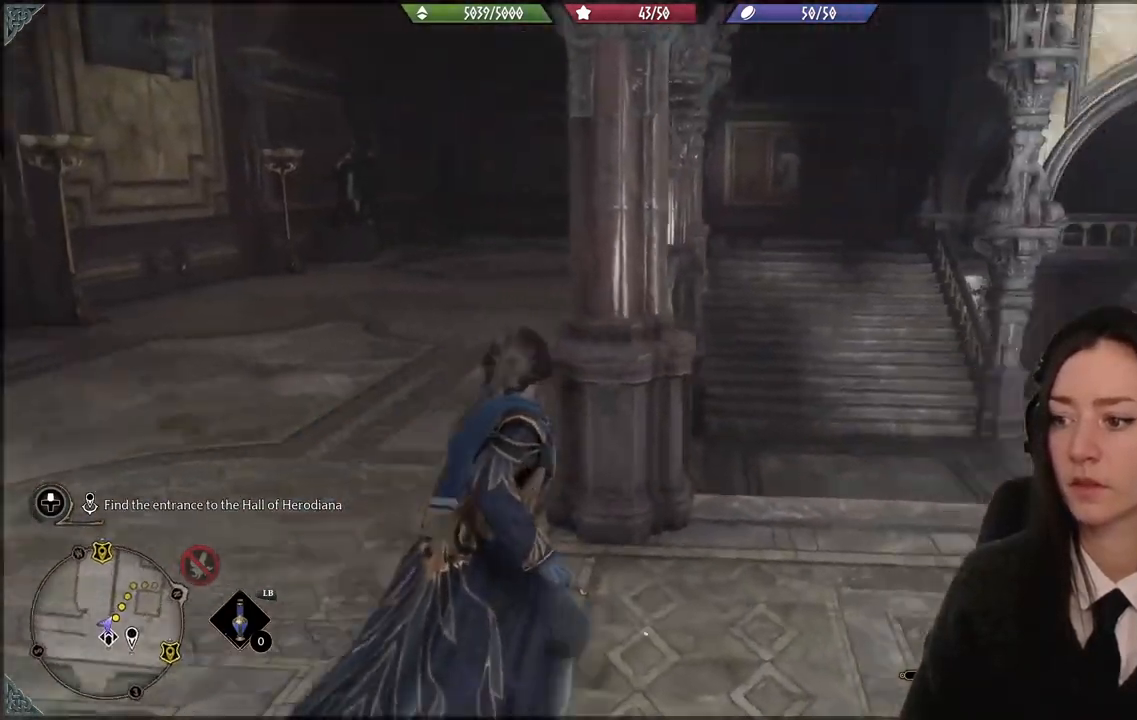
{"buttons": [], "left_stick": "up-left", "right_stick": "center", "events": [[66, "left_stick", "up-right"], [100, "right_stick", "center"], [300, "left_stick", "up"], [433, "left_stick", "up-left"]]}
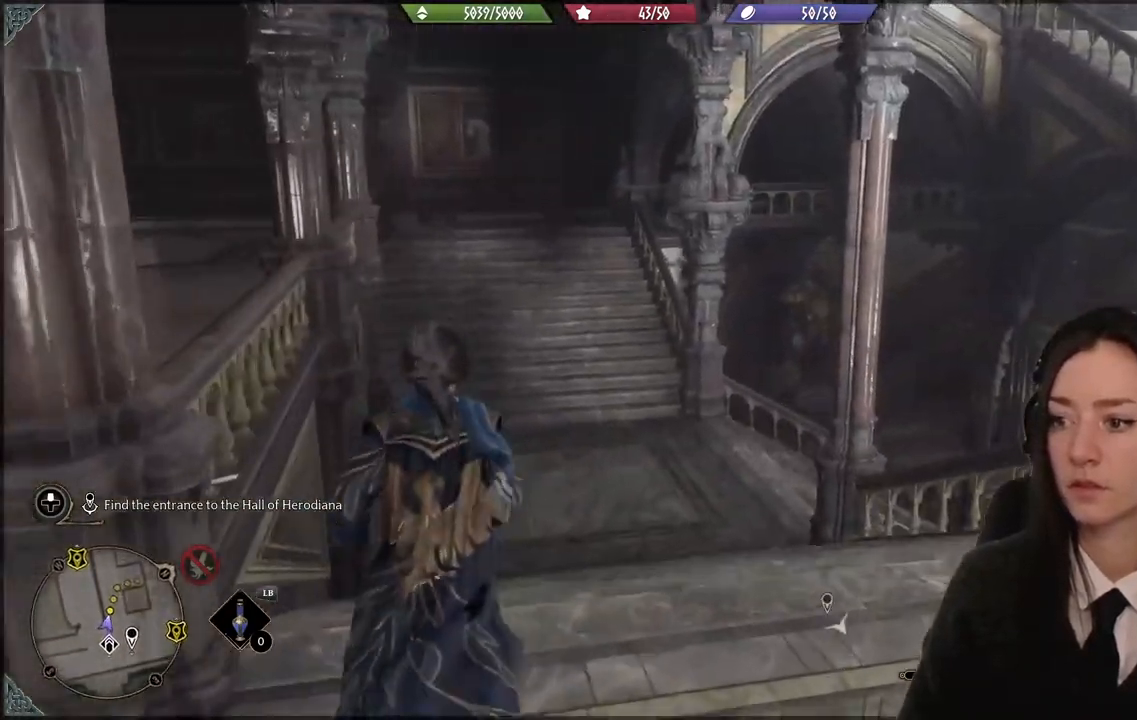
{"buttons": [], "left_stick": "up-left", "right_stick": "down-right", "events": [[100, "right_stick", "down-right"]]}
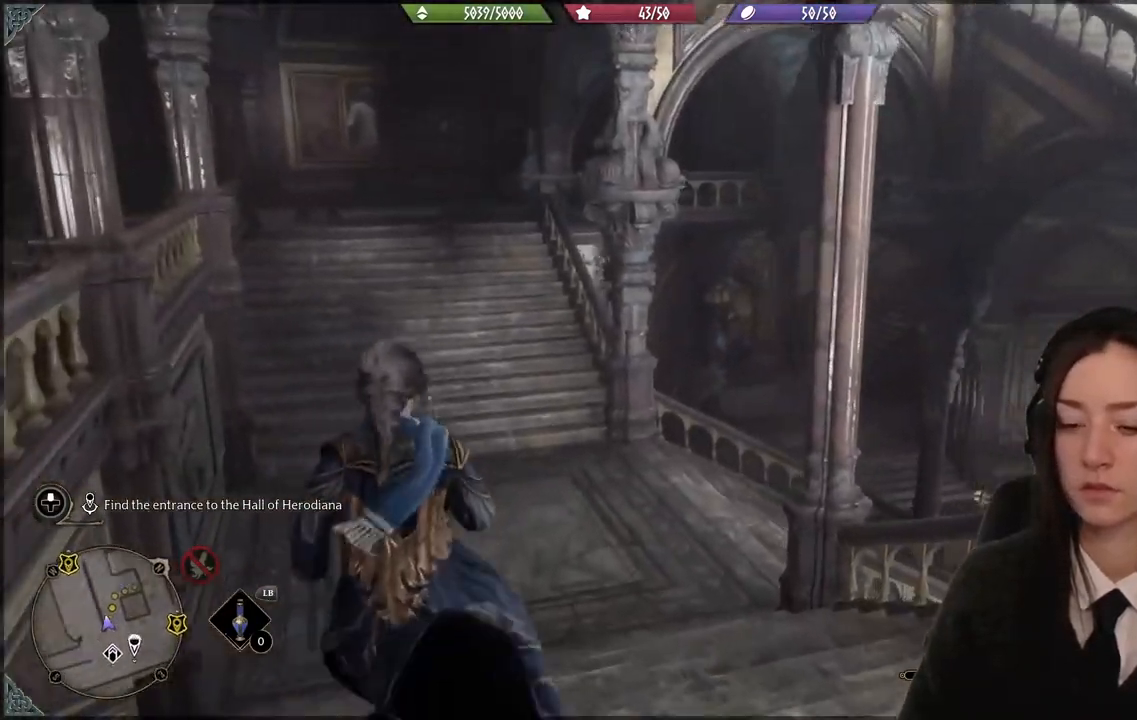
{"buttons": [], "left_stick": "up-left", "right_stick": "down-right", "events": []}